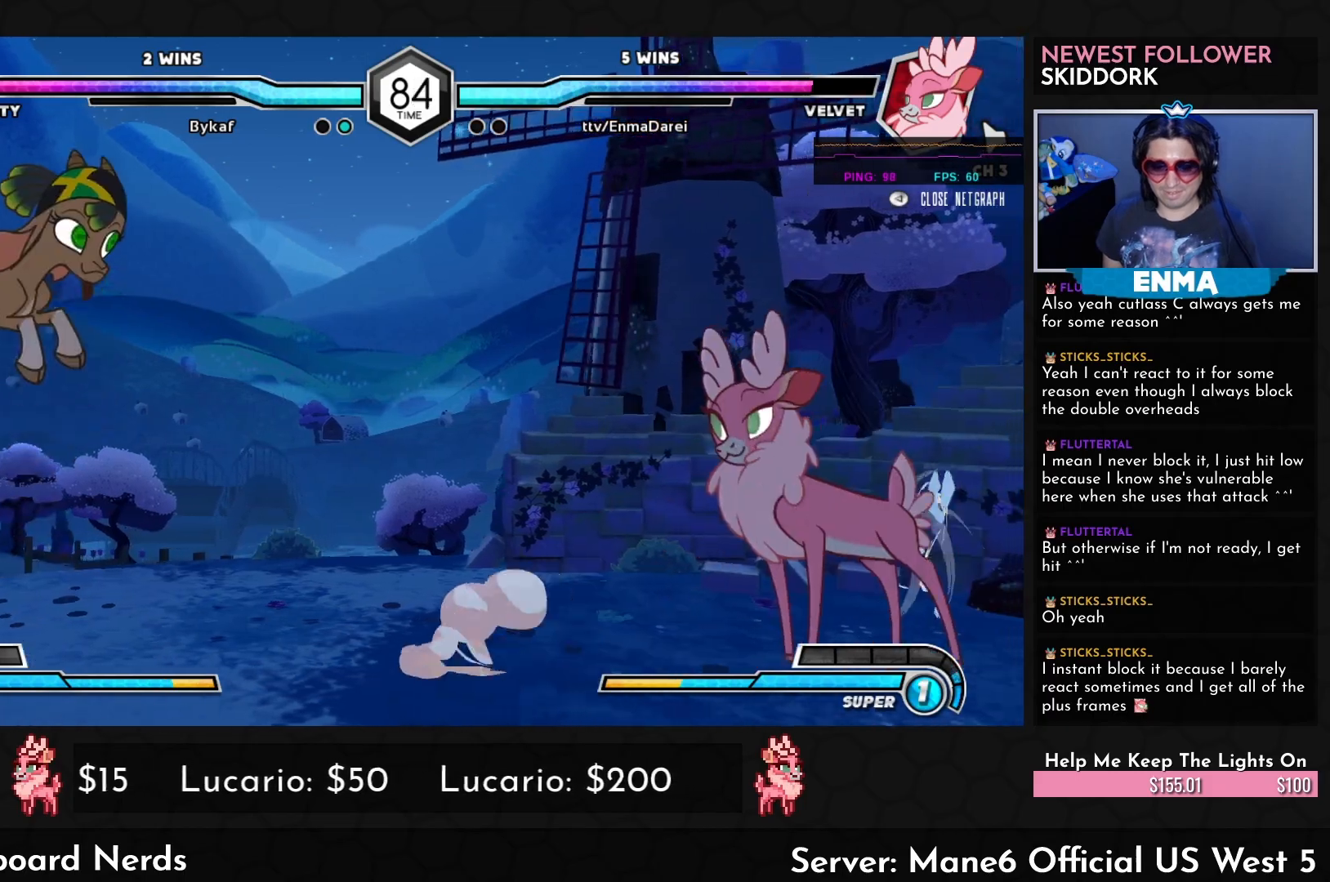
Gameplay with a controller (arcade stick); each line is a JSON object with the inputs held at the frame after it. "events" lists button and stick changes between this image and that frame as [ms after this image, input, new state], when the widget could be followed in between. Not read: L3 R3.
{"buttons": [], "left_stick": "center", "events": [[217, "left_stick", "left"], [283, "left_stick", "center"], [400, "left_stick", "left"], [500, "left_stick", "center"]]}
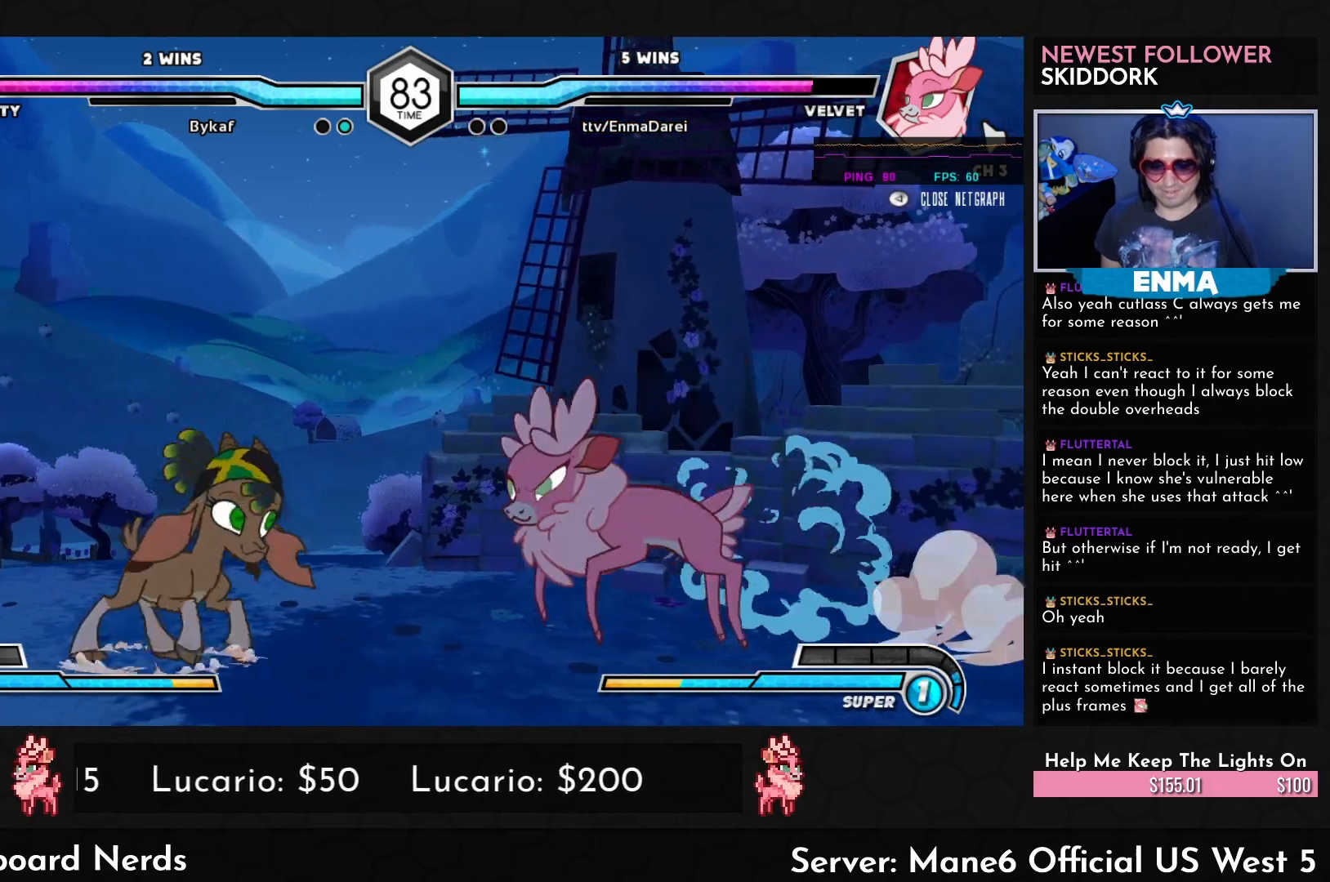
{"buttons": [], "left_stick": "down-right", "events": [[33, "left_stick", "left"], [67, "left_stick", "down-right"], [133, "SQUARE", "down"], [267, "SQUARE", "up"], [317, "TRIANGLE", "down"], [383, "TRIANGLE", "up"]]}
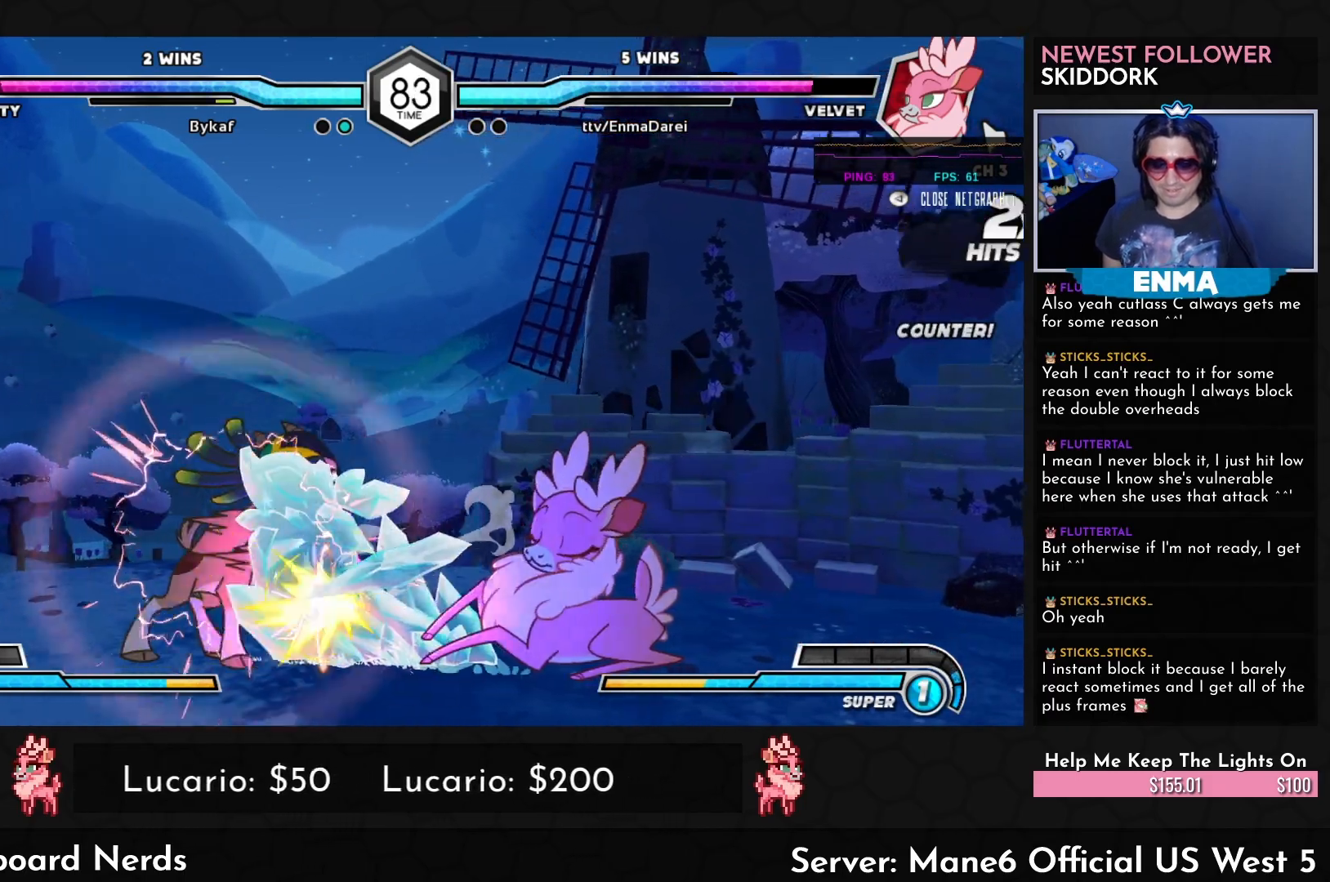
{"buttons": ["SQUARE"], "left_stick": "right", "events": [[83, "R1", "down"], [133, "R1", "up"], [183, "left_stick", "center"], [333, "left_stick", "down"], [450, "left_stick", "right"], [467, "SQUARE", "down"]]}
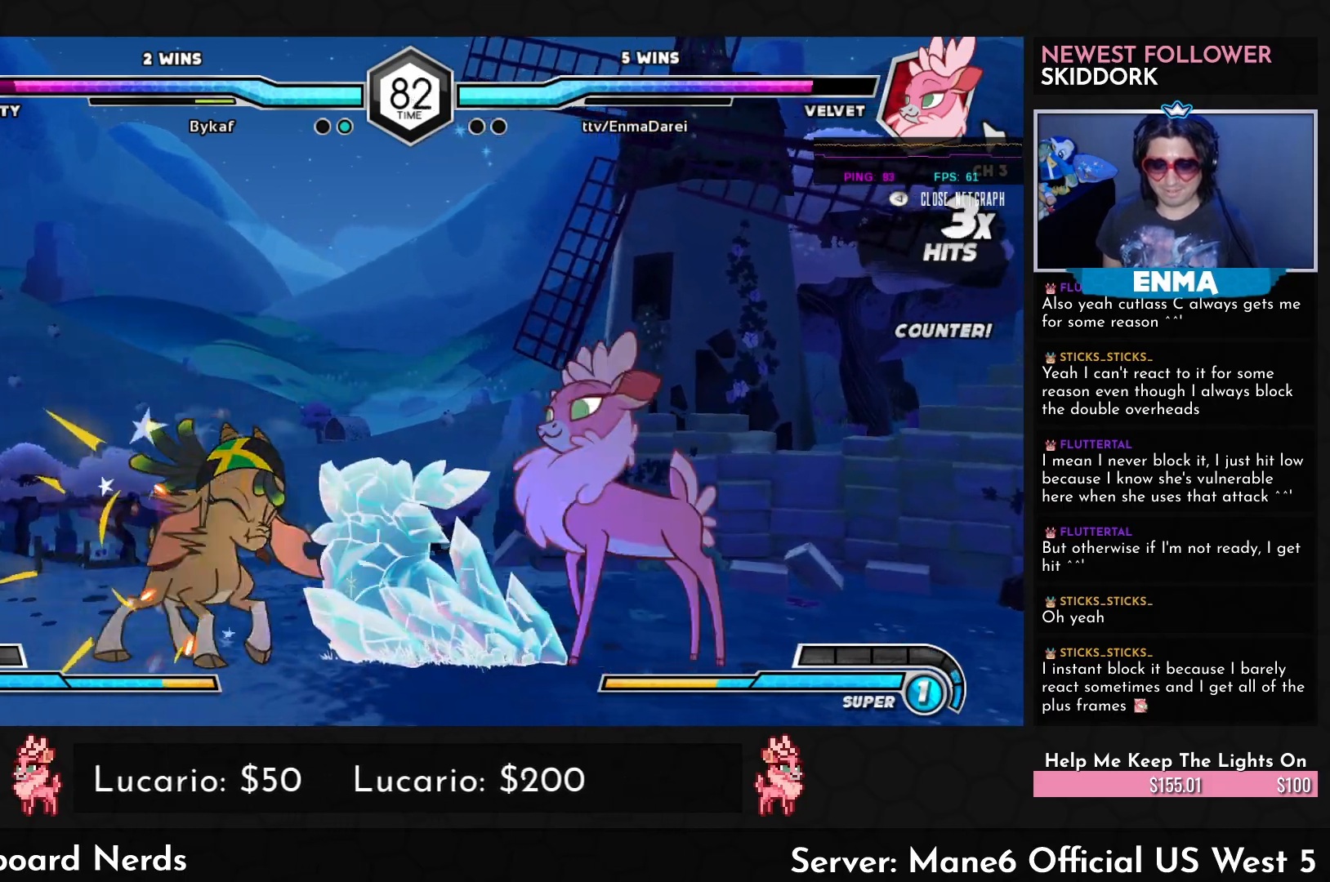
{"buttons": [], "left_stick": "center", "events": [[33, "SQUARE", "up"], [67, "left_stick", "center"], [283, "left_stick", "down-right"], [350, "left_stick", "down-left"], [400, "R1", "down"], [400, "TRIANGLE", "down"], [433, "left_stick", "center"], [450, "R1", "up"], [450, "TRIANGLE", "up"]]}
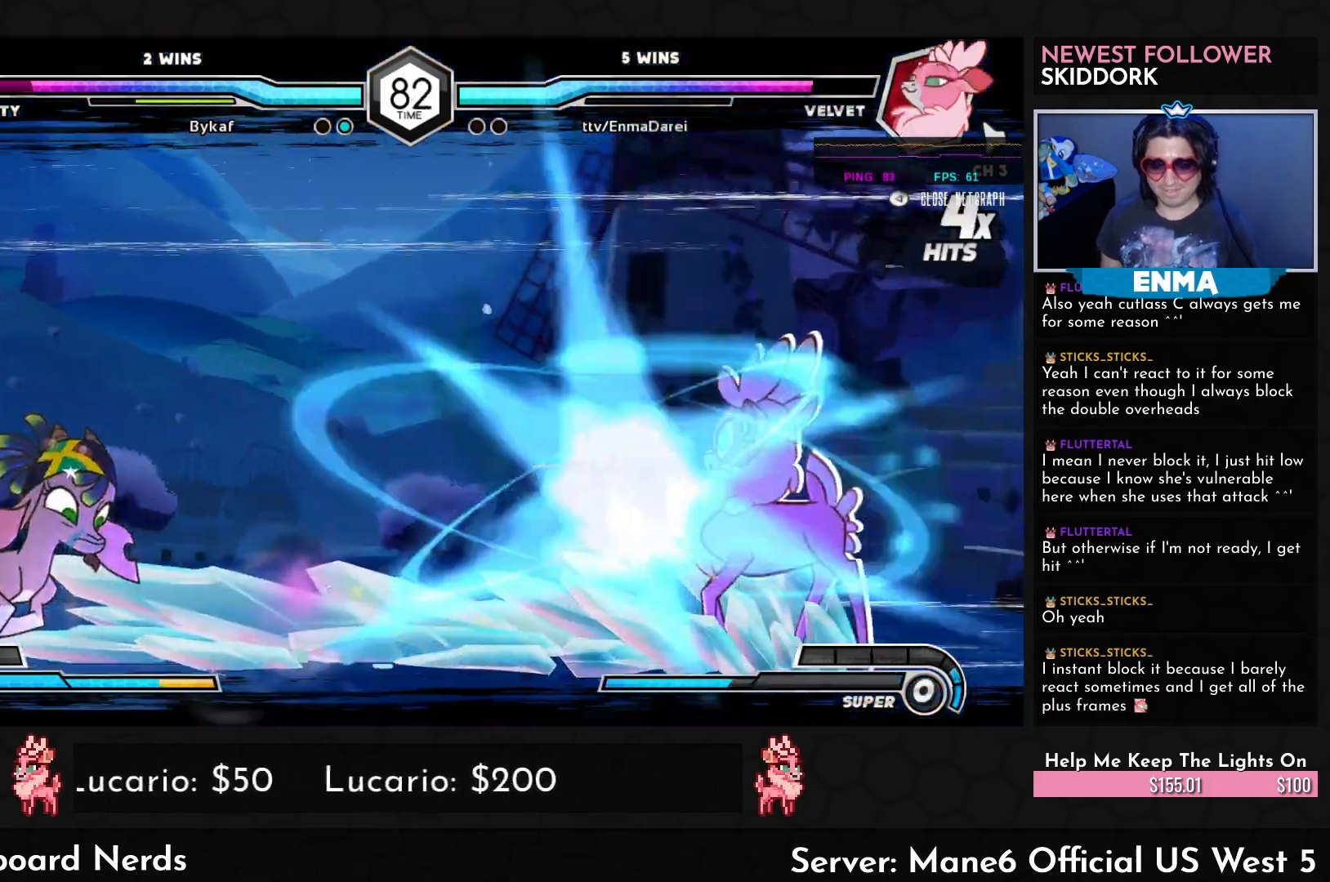
{"buttons": [], "left_stick": "center", "events": []}
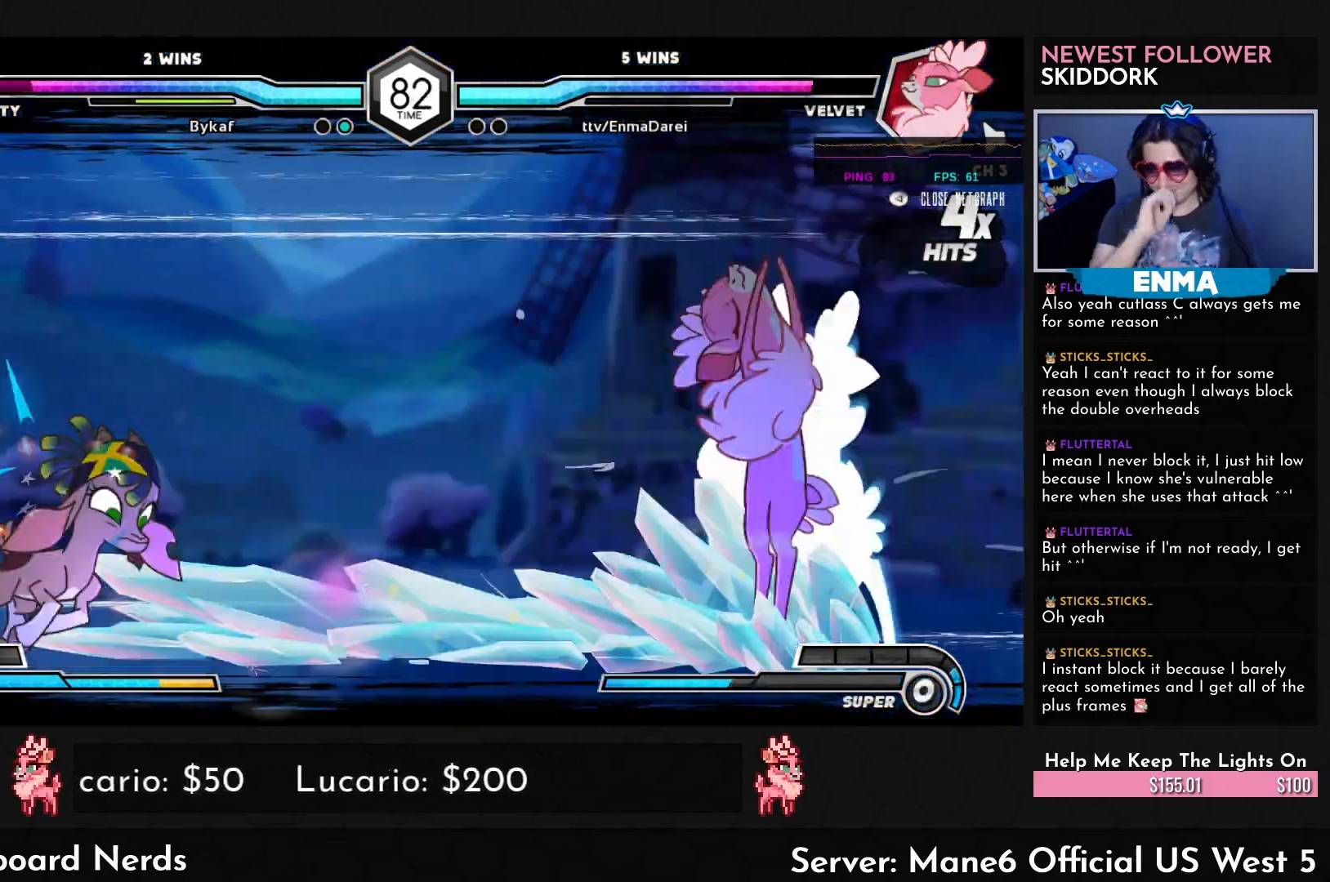
{"buttons": [], "left_stick": "center", "events": []}
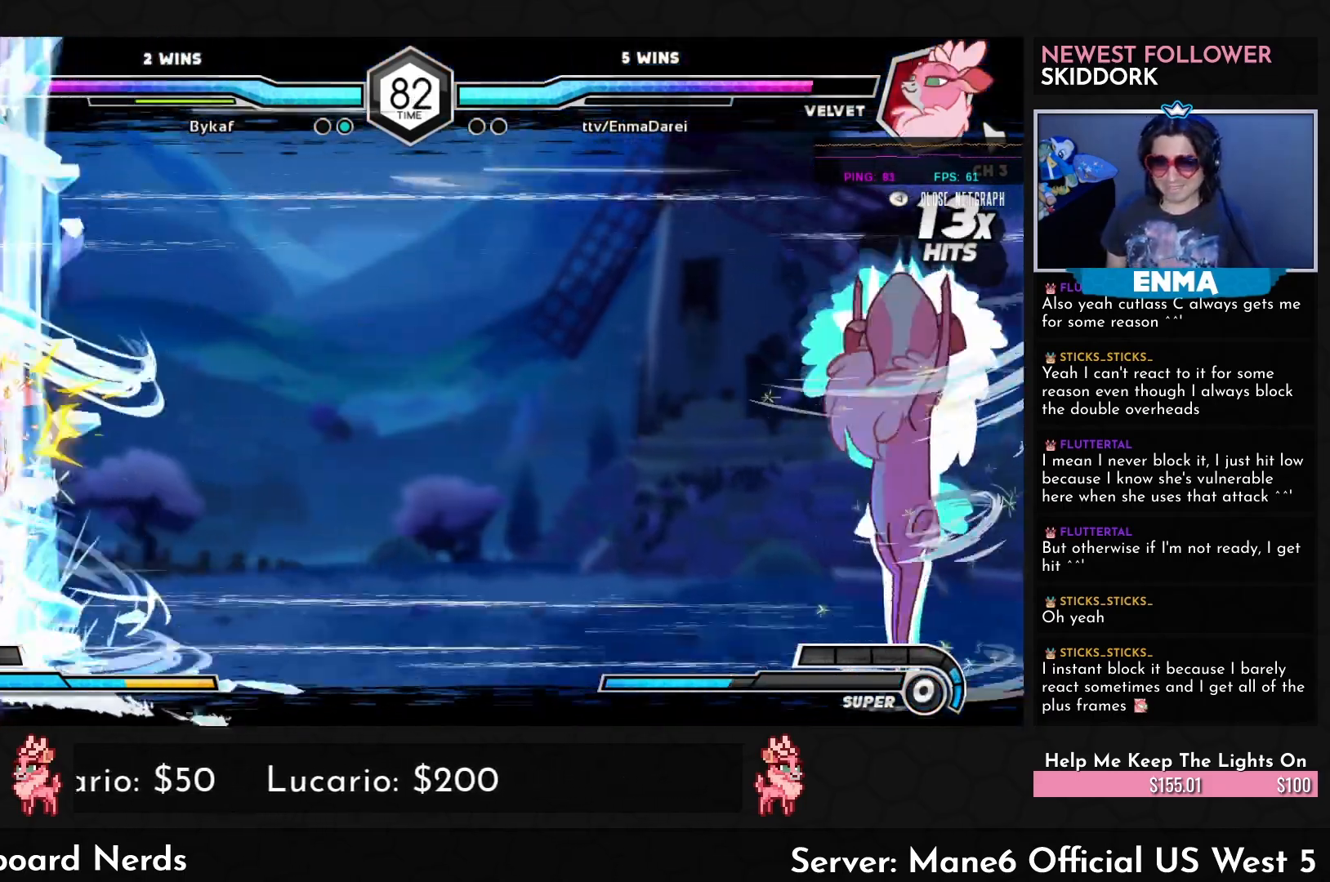
{"buttons": [], "left_stick": "center", "events": []}
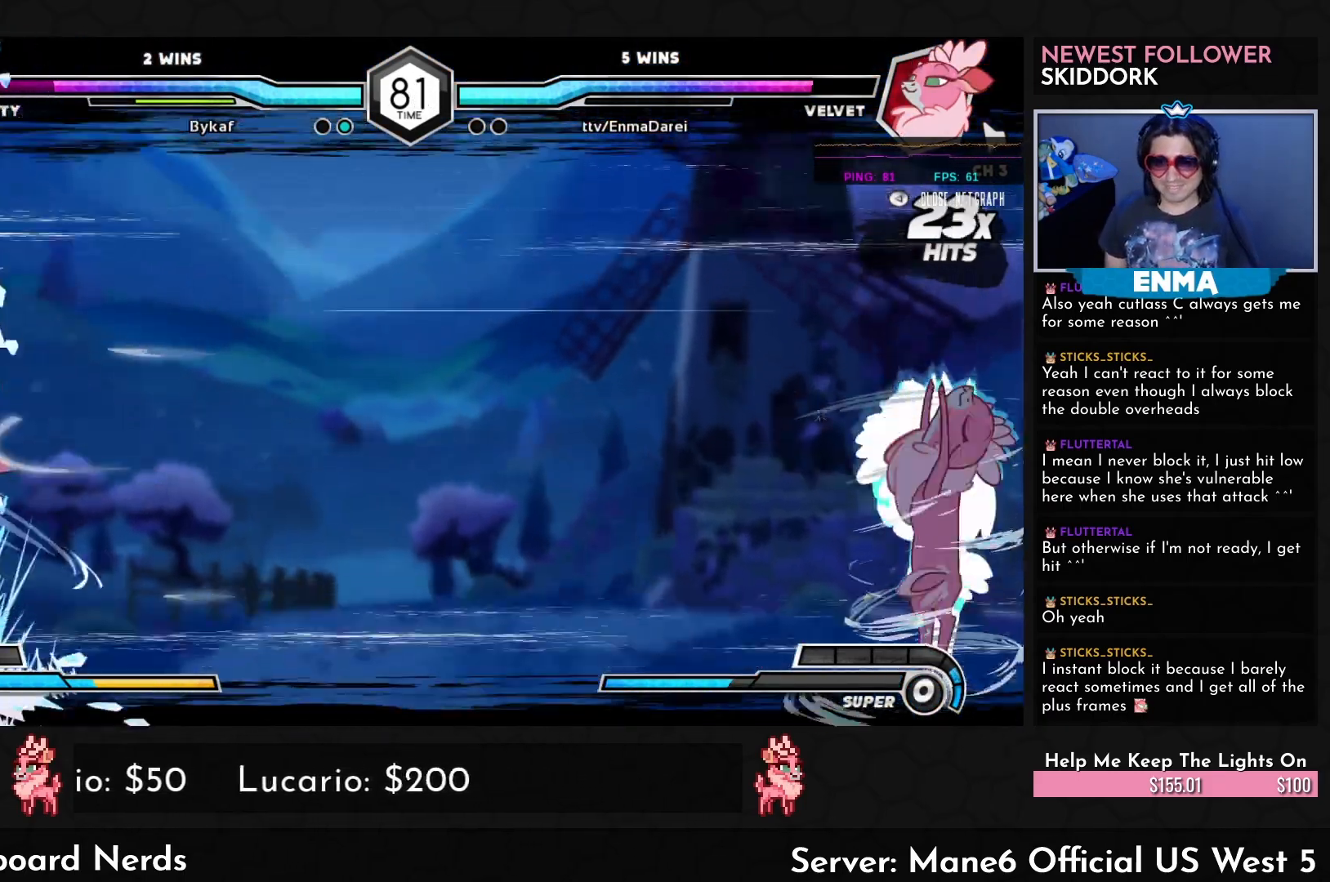
{"buttons": [], "left_stick": "center", "events": []}
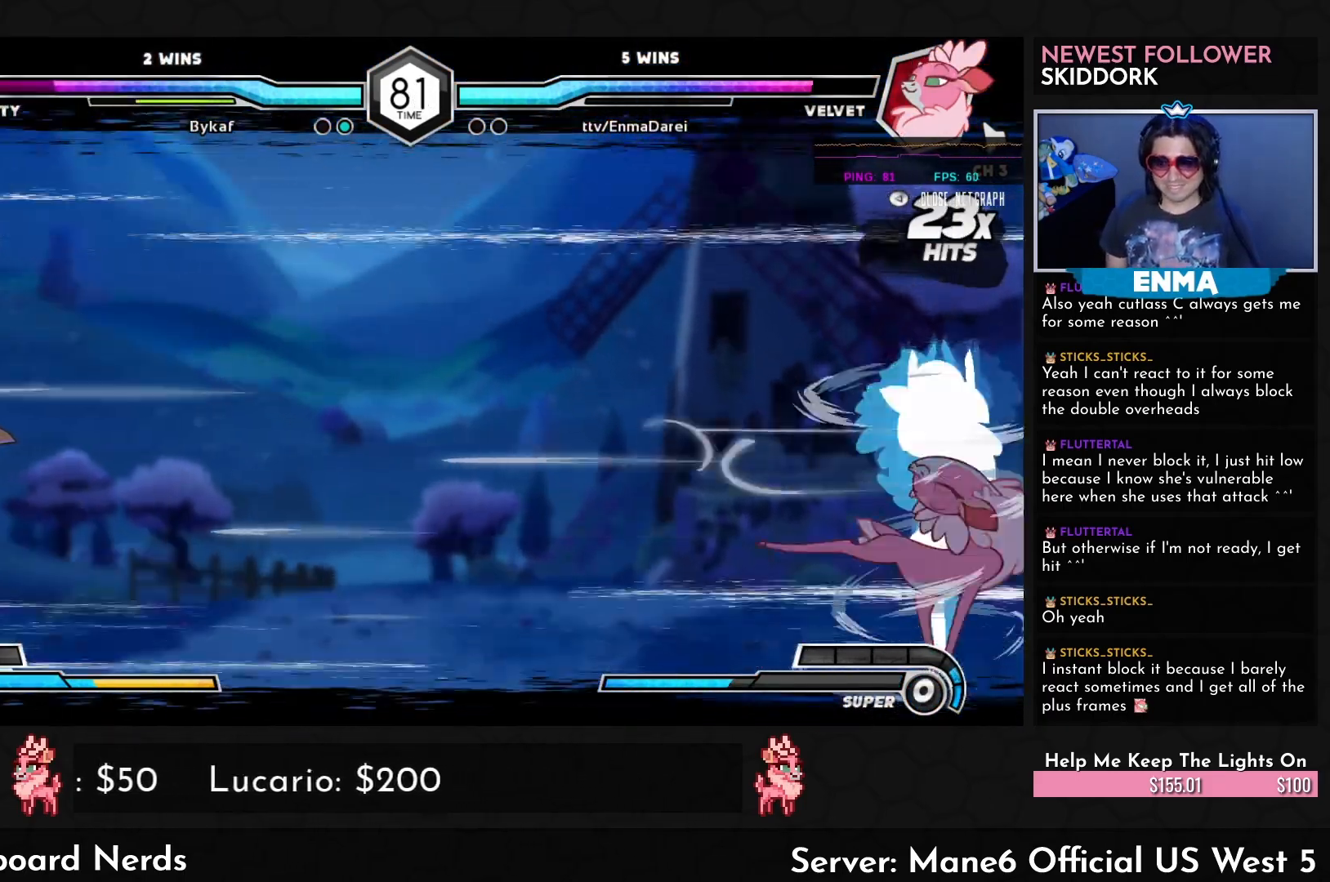
{"buttons": [], "left_stick": "center", "events": []}
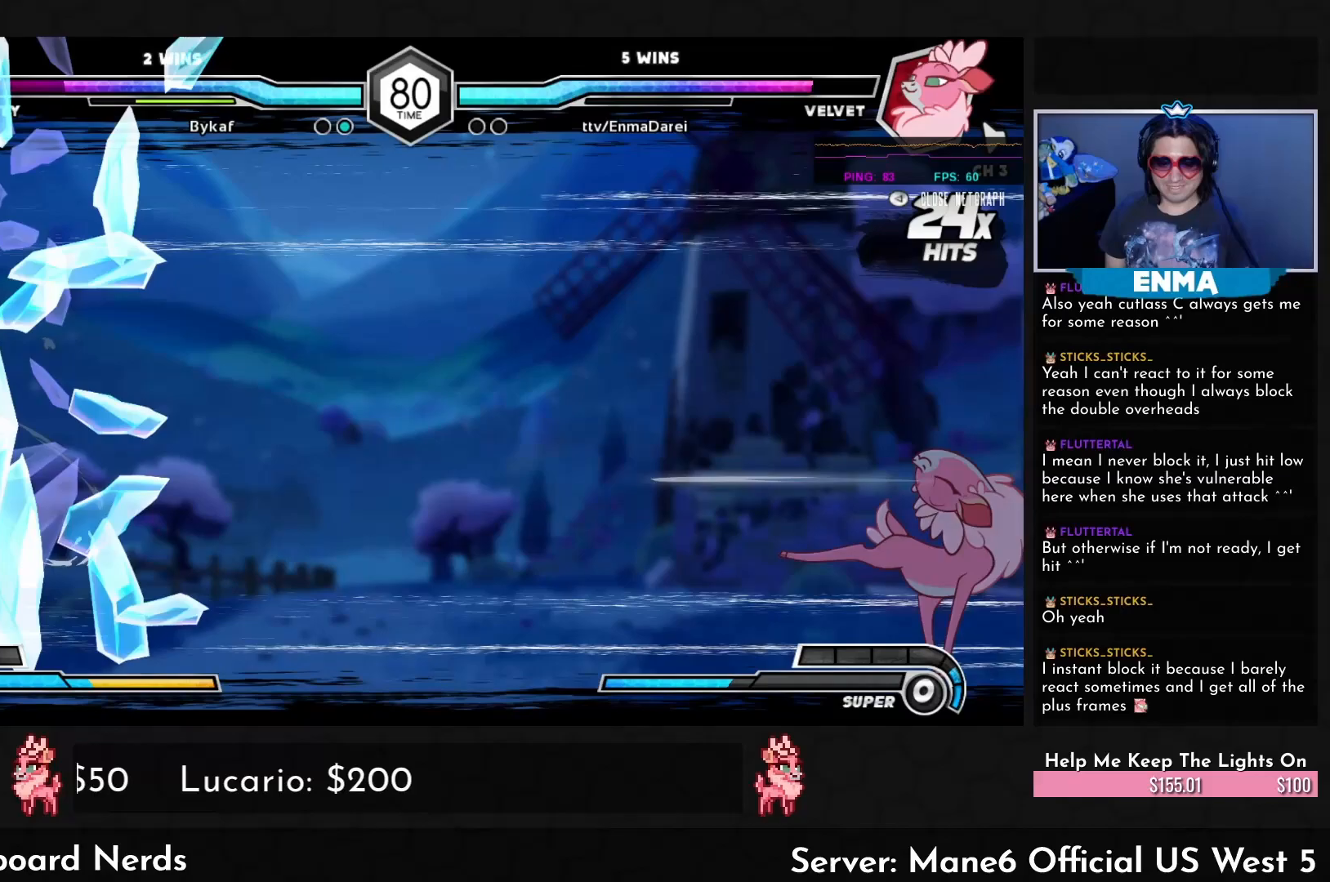
{"buttons": [], "left_stick": "center", "events": []}
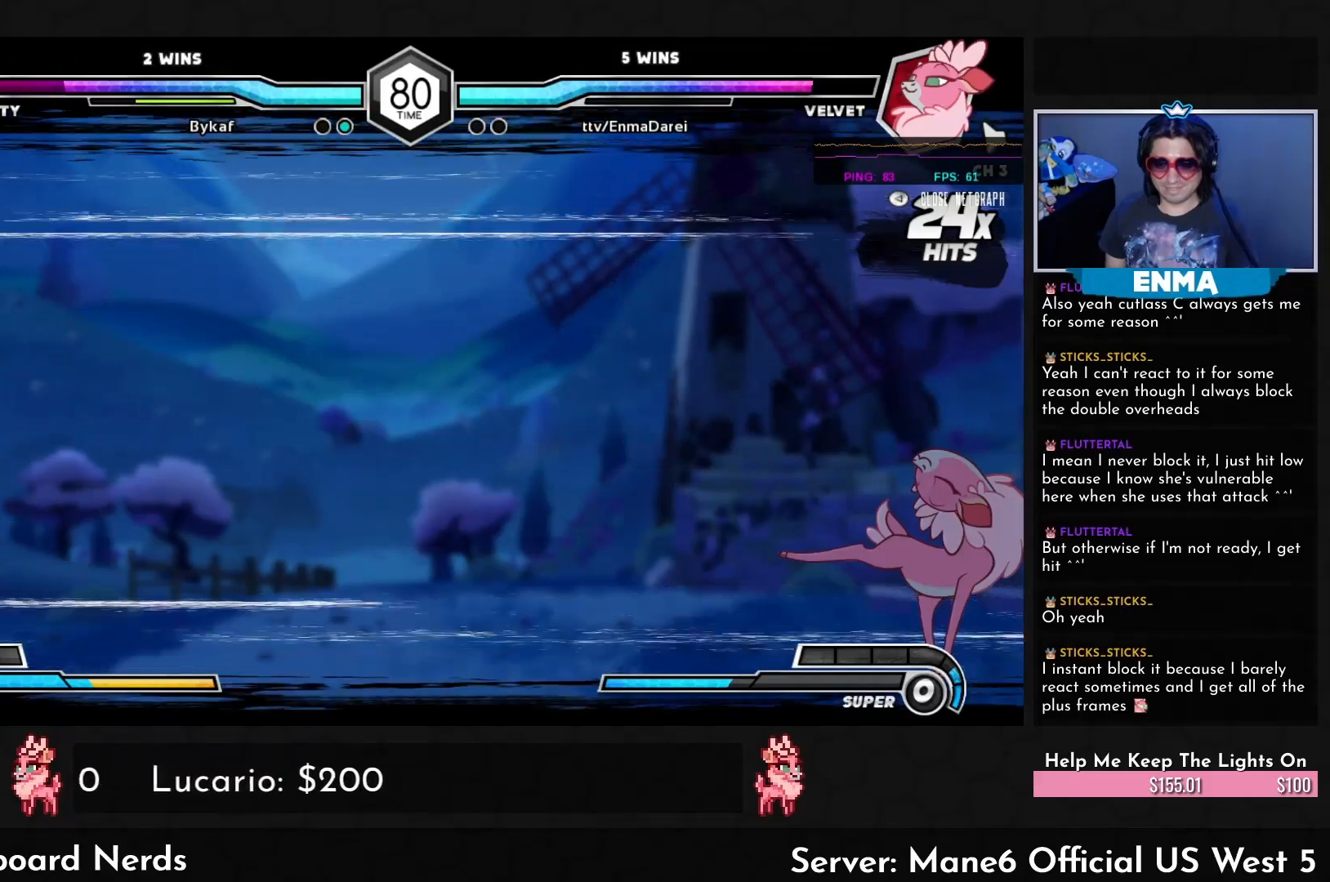
{"buttons": [], "left_stick": "center", "events": [[117, "left_stick", "left"], [183, "left_stick", "down"], [267, "left_stick", "left"], [283, "R1", "down"], [333, "left_stick", "center"], [350, "R1", "up"]]}
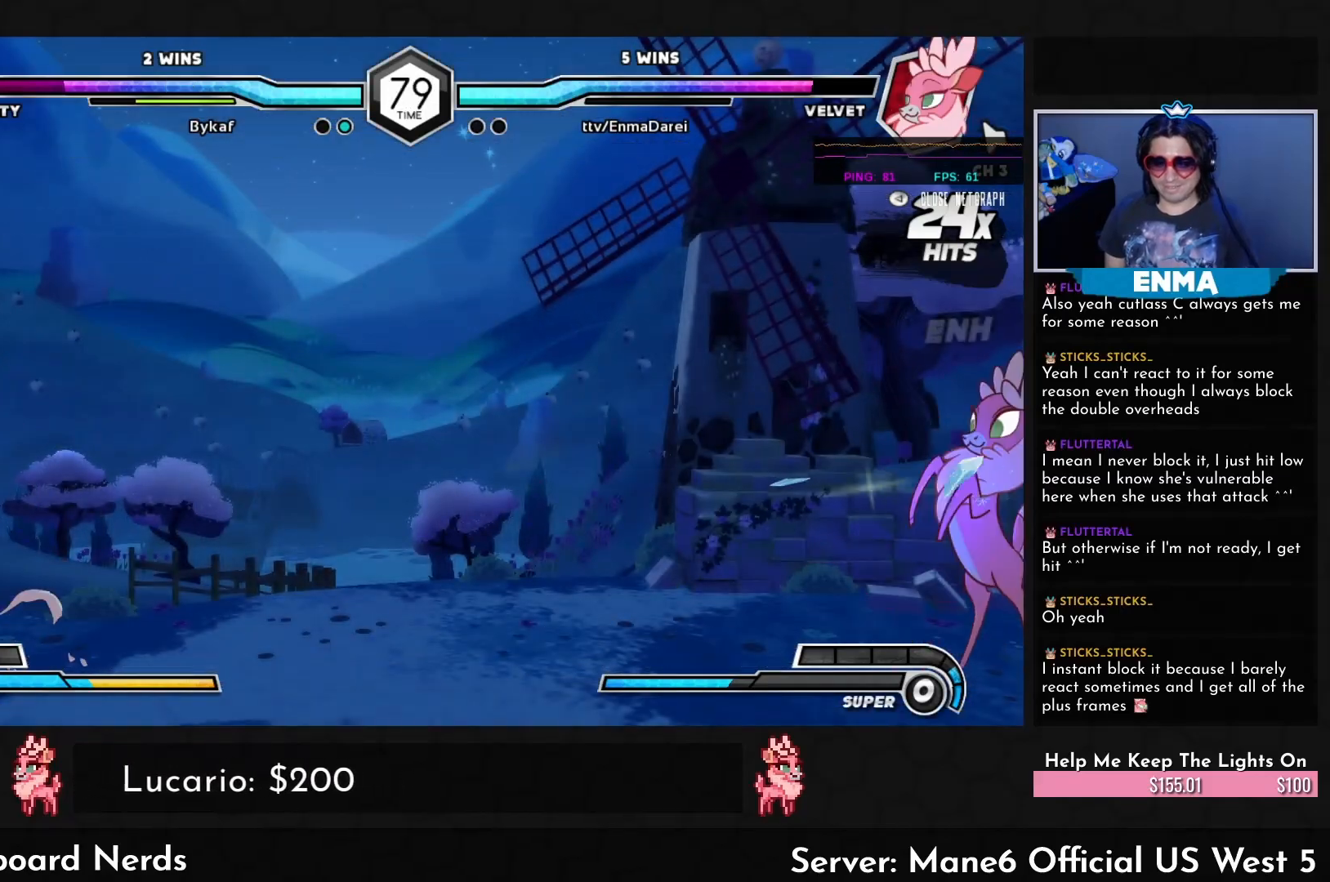
{"buttons": [], "left_stick": "down", "events": [[283, "left_stick", "down"], [367, "left_stick", "center"], [483, "left_stick", "down"]]}
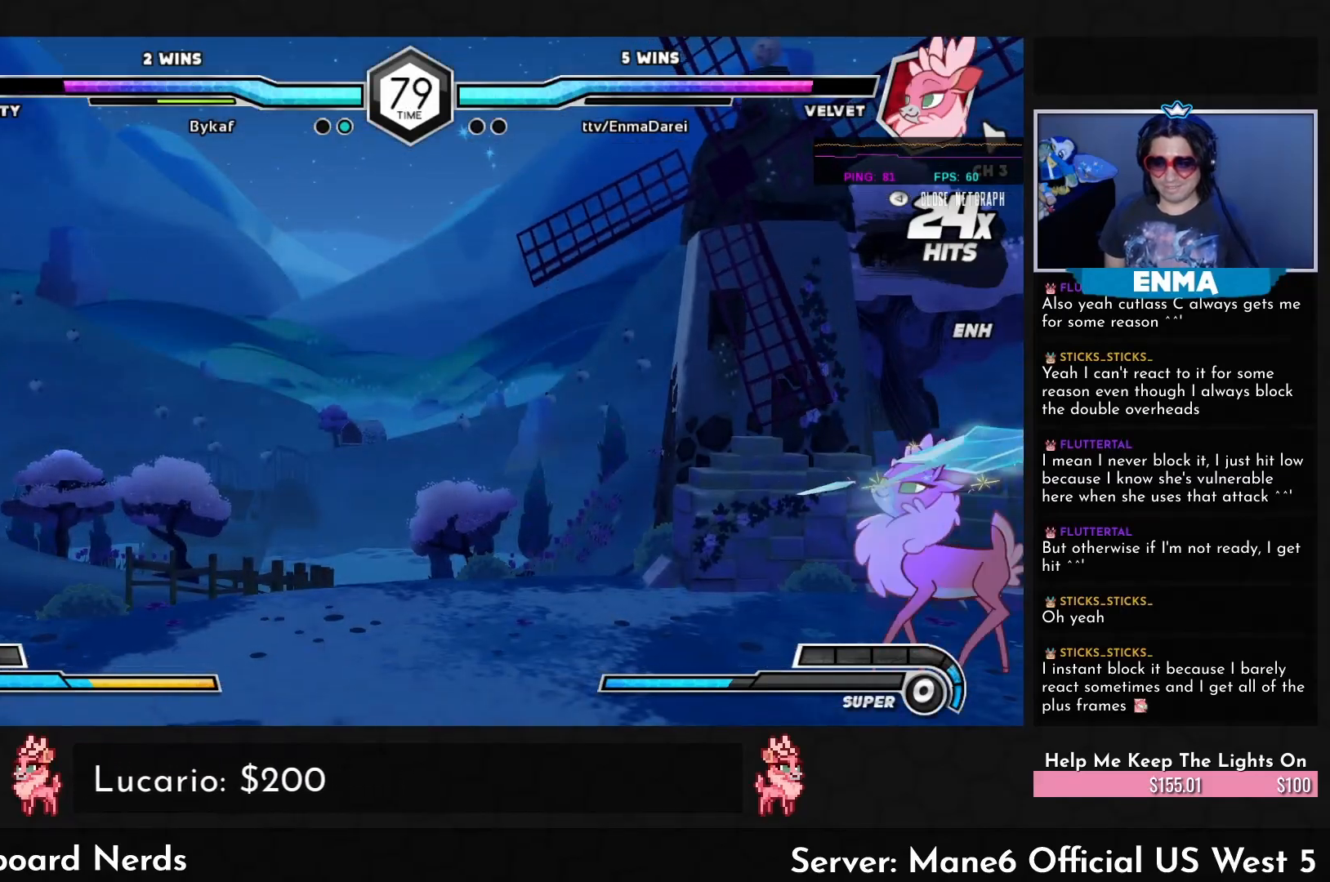
{"buttons": [], "left_stick": "center", "events": [[33, "left_stick", "center"], [417, "left_stick", "down"], [467, "left_stick", "center"]]}
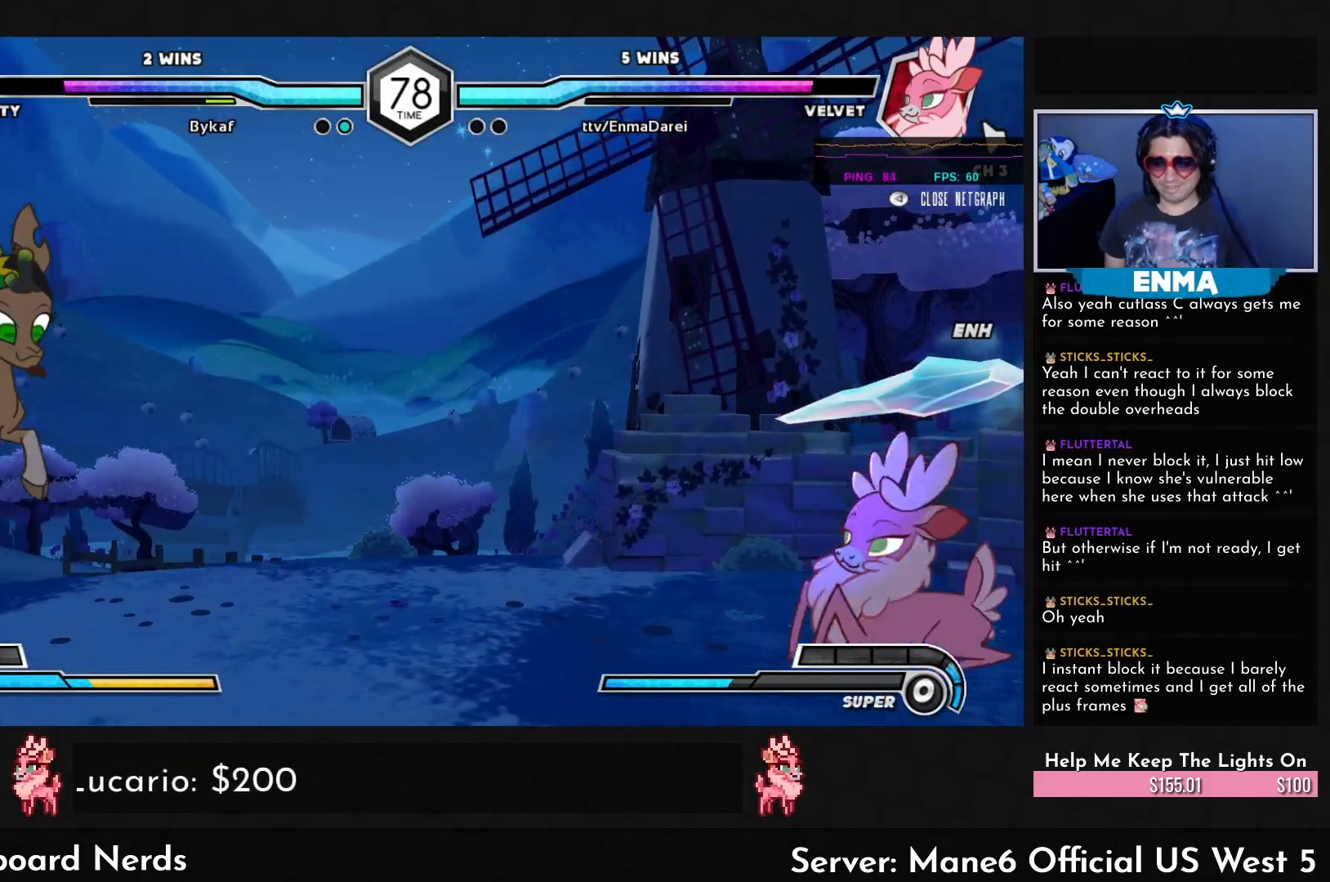
{"buttons": [], "left_stick": "down", "events": [[100, "left_stick", "down"], [150, "left_stick", "center"], [450, "left_stick", "right"], [500, "left_stick", "down"]]}
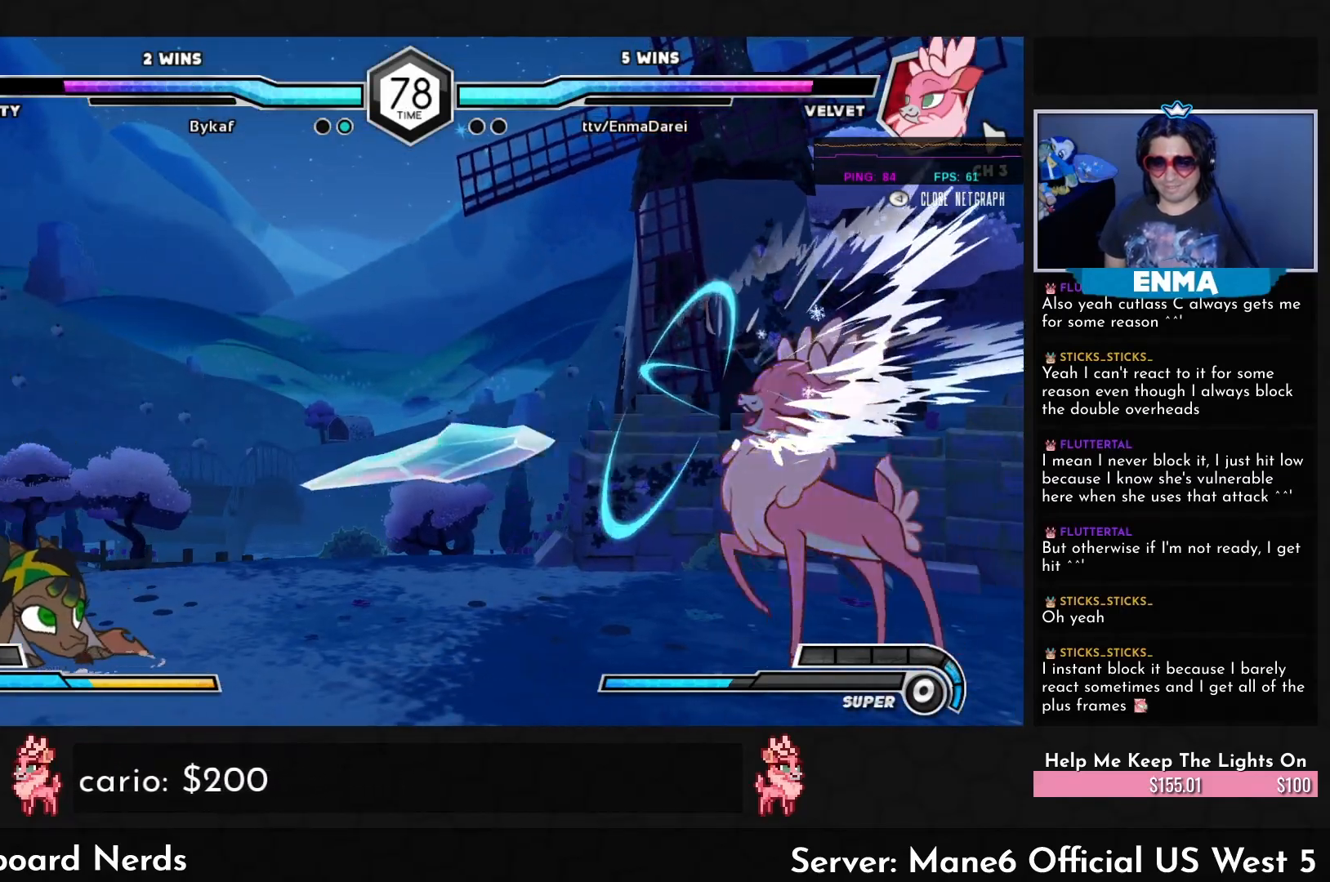
{"buttons": [], "left_stick": "center", "events": [[17, "left_stick", "center"], [117, "left_stick", "right"], [183, "left_stick", "center"]]}
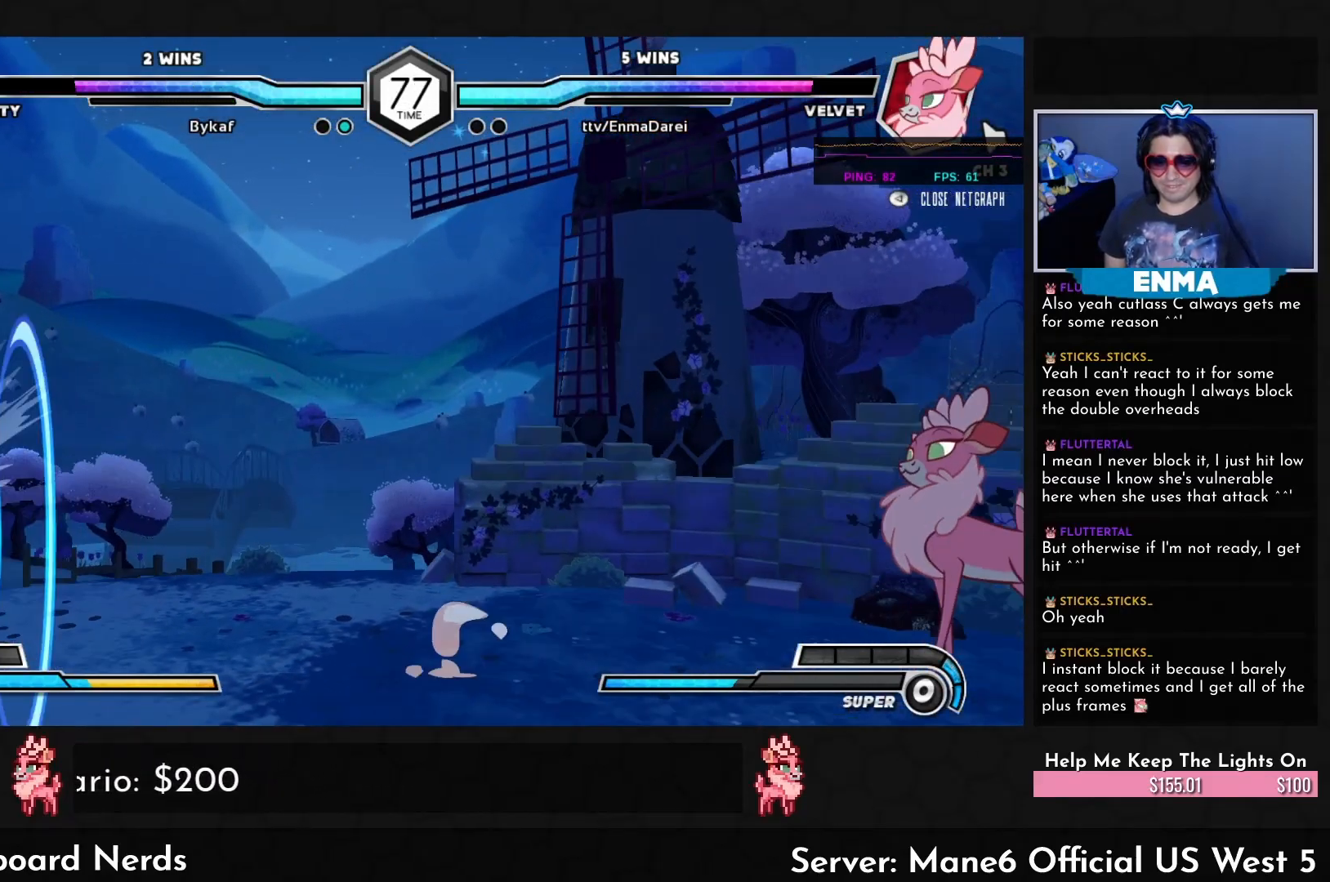
{"buttons": [], "left_stick": "center", "events": []}
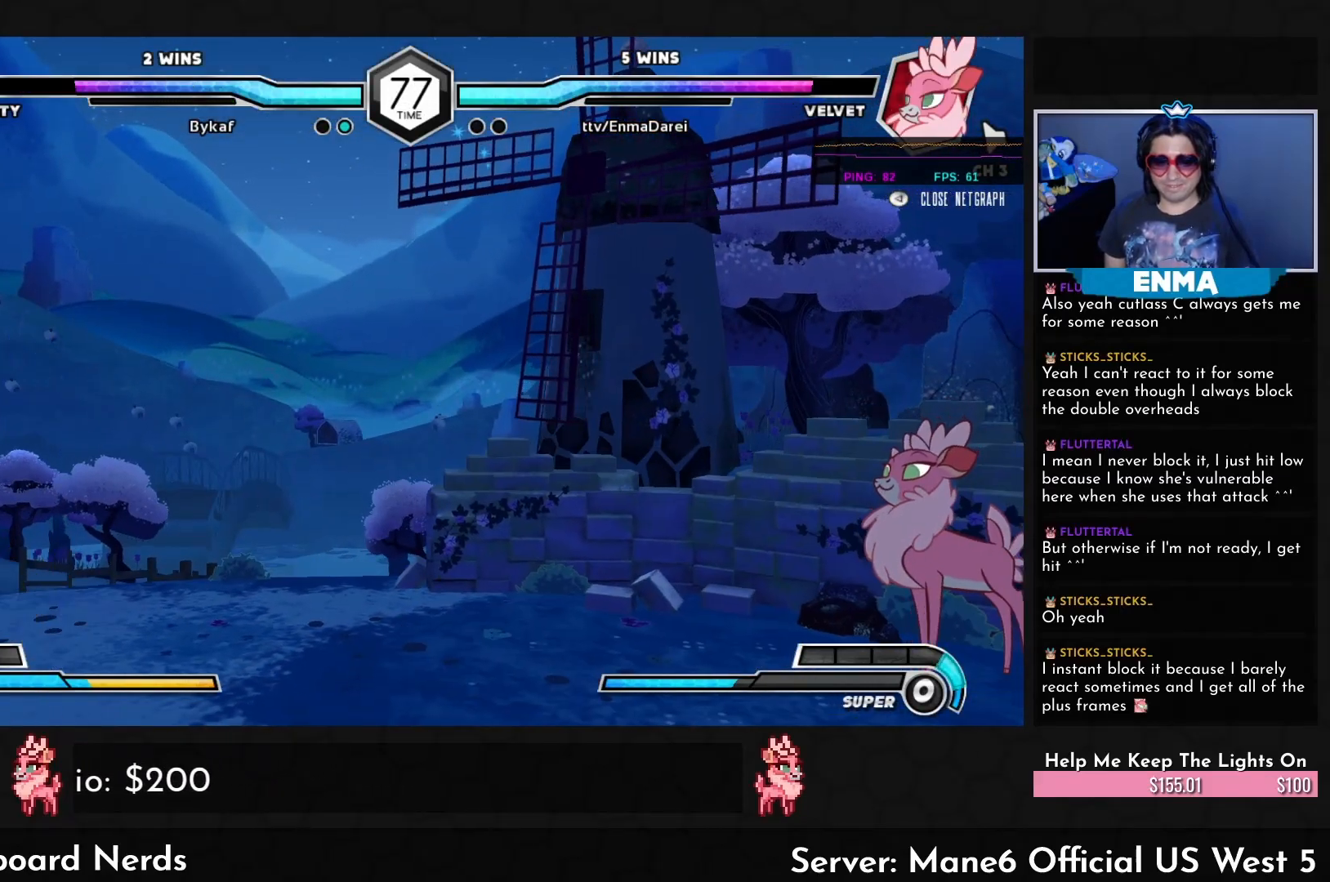
{"buttons": [], "left_stick": "center", "events": []}
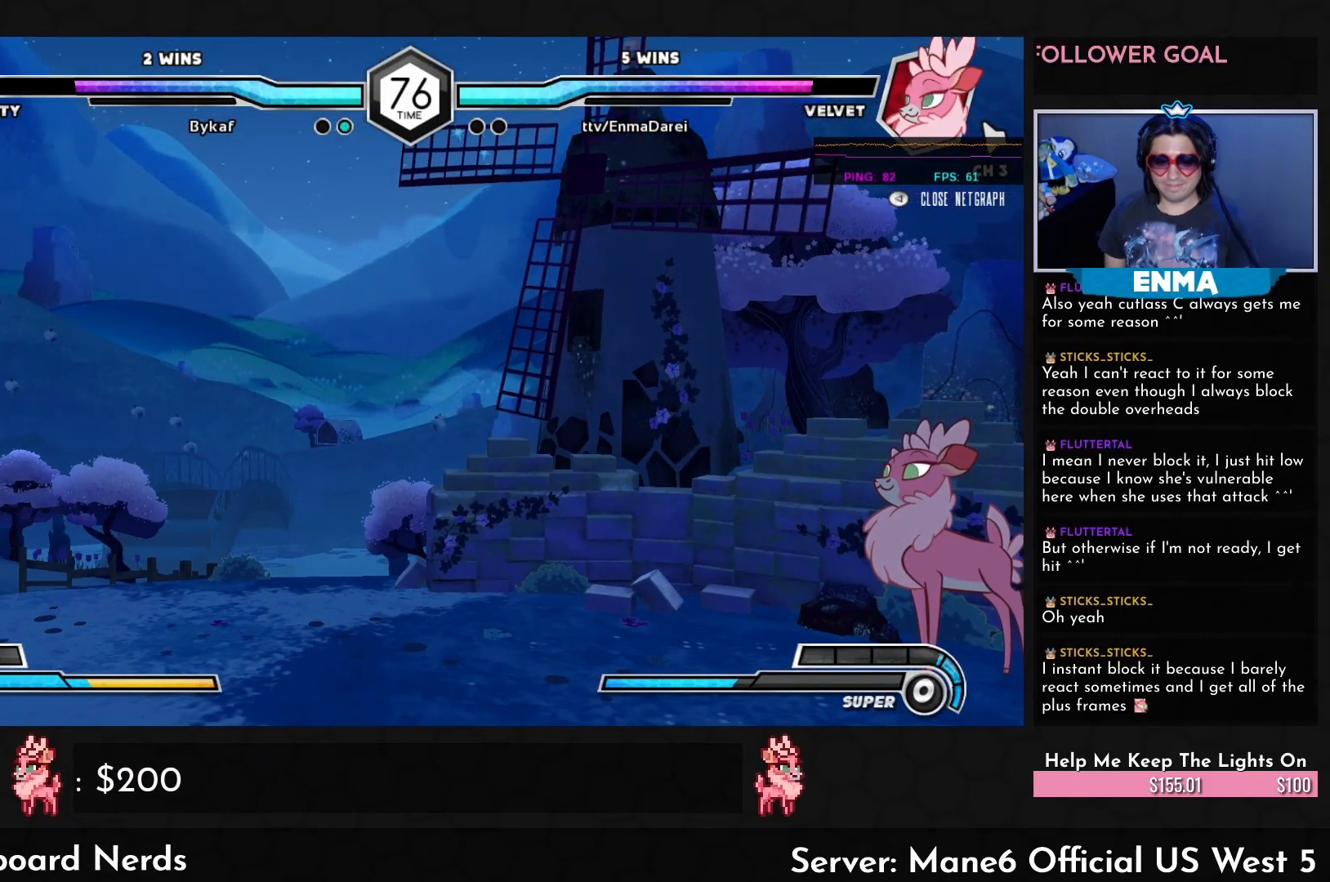
{"buttons": ["CROSS"], "left_stick": "left", "events": [[283, "left_stick", "left"], [317, "CROSS", "down"]]}
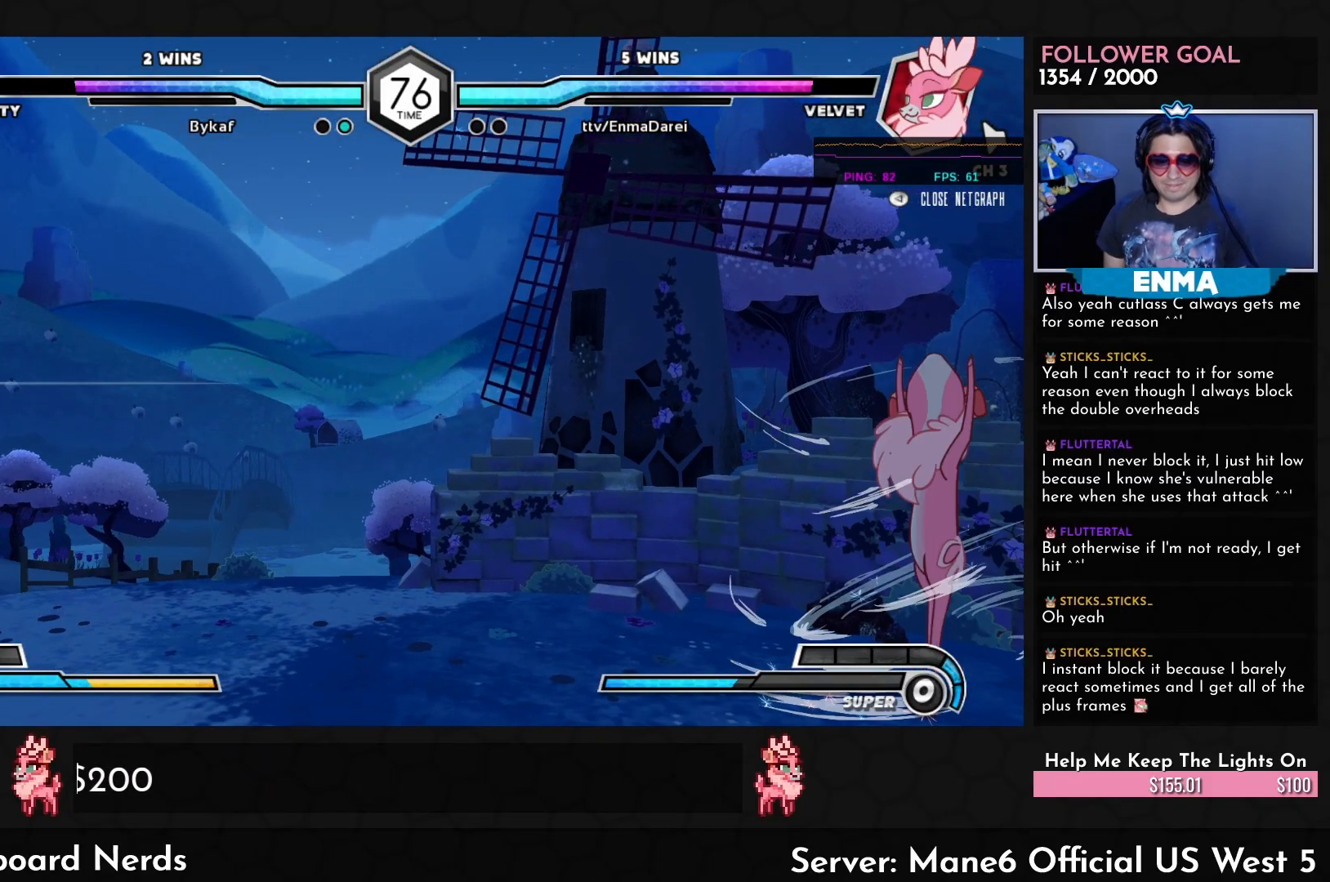
{"buttons": [], "left_stick": "center", "events": [[83, "CROSS", "up"], [83, "left_stick", "center"], [233, "left_stick", "left"], [317, "left_stick", "down"], [417, "R1", "down"], [417, "left_stick", "left"], [483, "left_stick", "center"], [500, "R1", "up"]]}